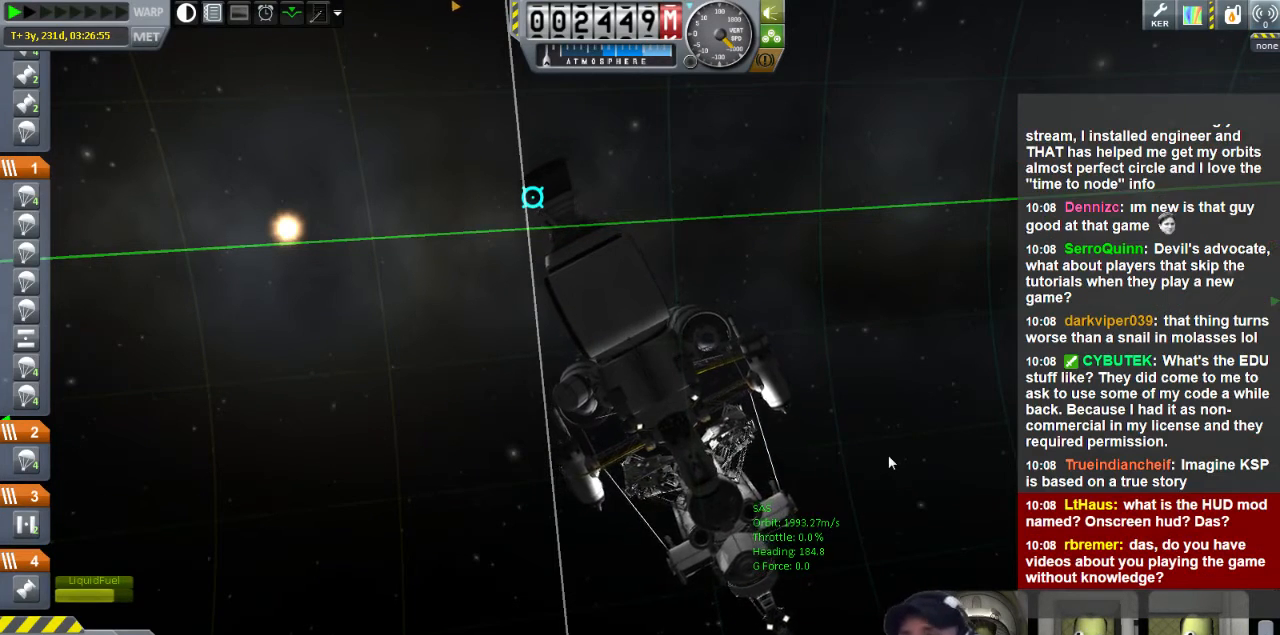
Gameplay with keyboard; each line is a JSON object with the keys held at the frame after it. "events" lists presses ("down") and releases ("up") of "a", "d", "e", "h", "i", "j", "k", "l", "n", "q", "s" and "w" between this image and that frame as [ms after this image, input, new state], when the widget could be followed in between. No other keys are recorded. Mouse input is not recorded.
{"keys": [], "events": [[280, "w", "down"], [480, "w", "up"]]}
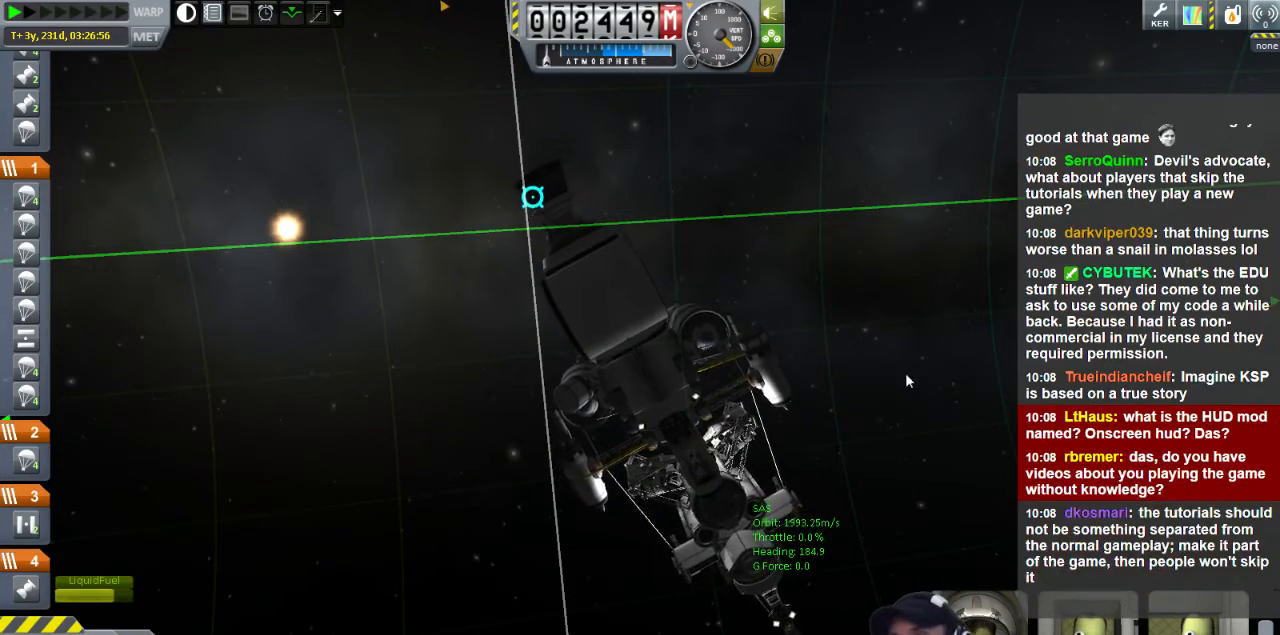
{"keys": [], "events": []}
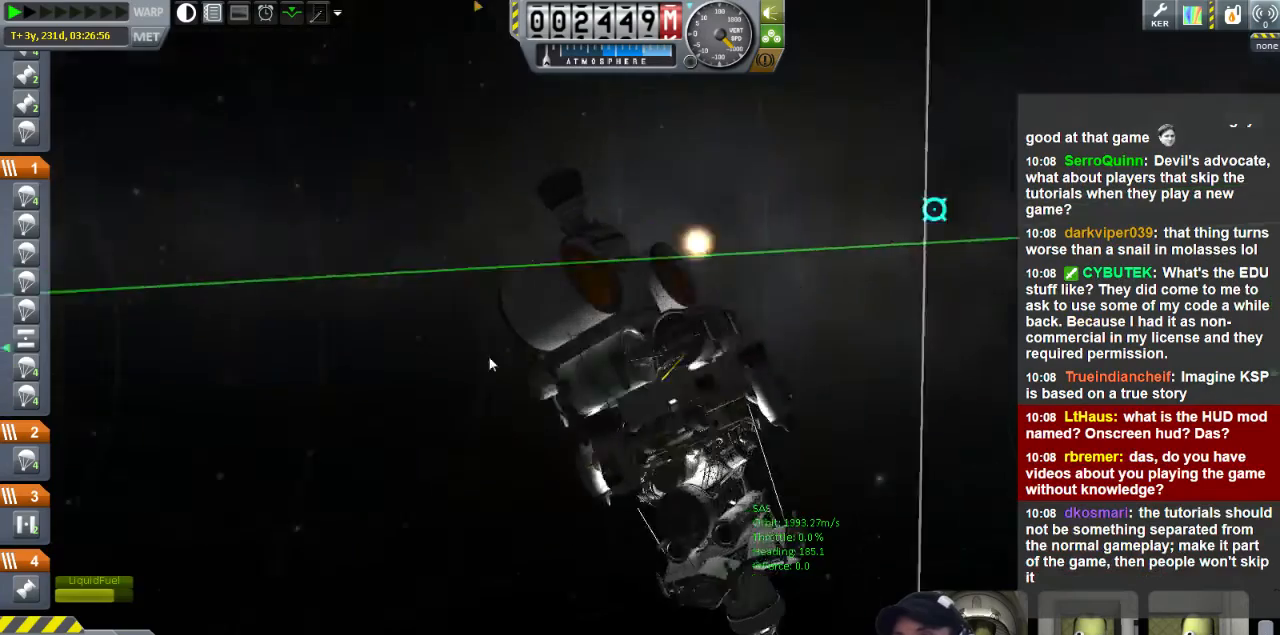
{"keys": ["w"], "events": [[280, "w", "down"]]}
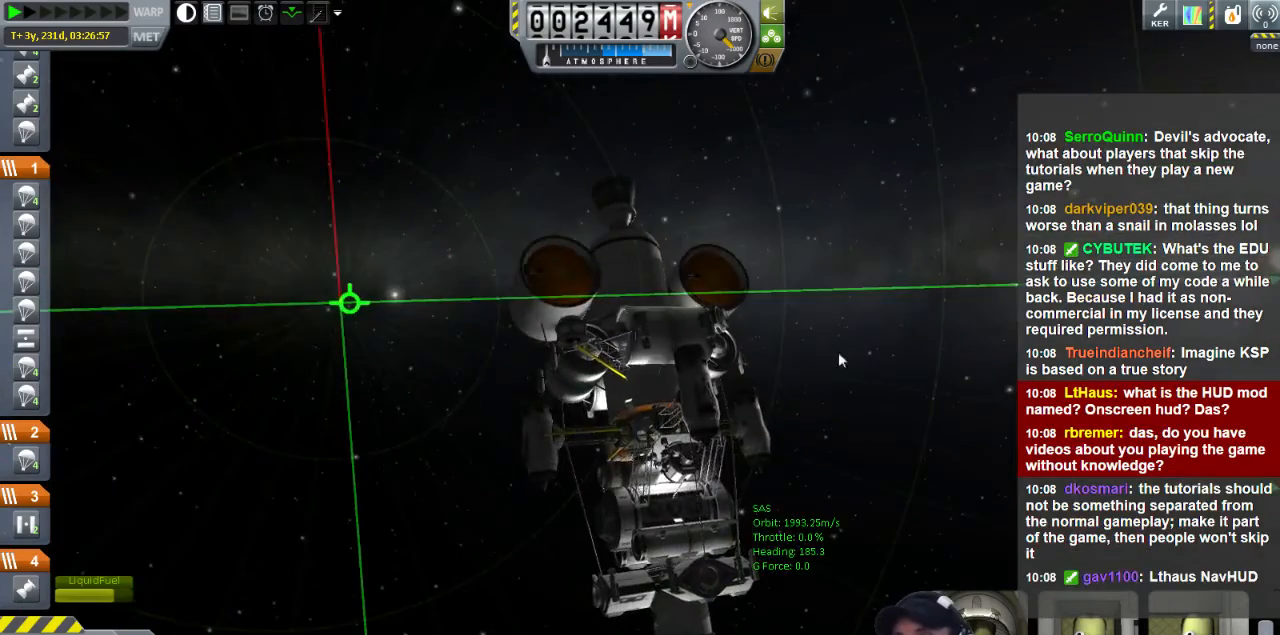
{"keys": [], "events": [[40, "w", "up"]]}
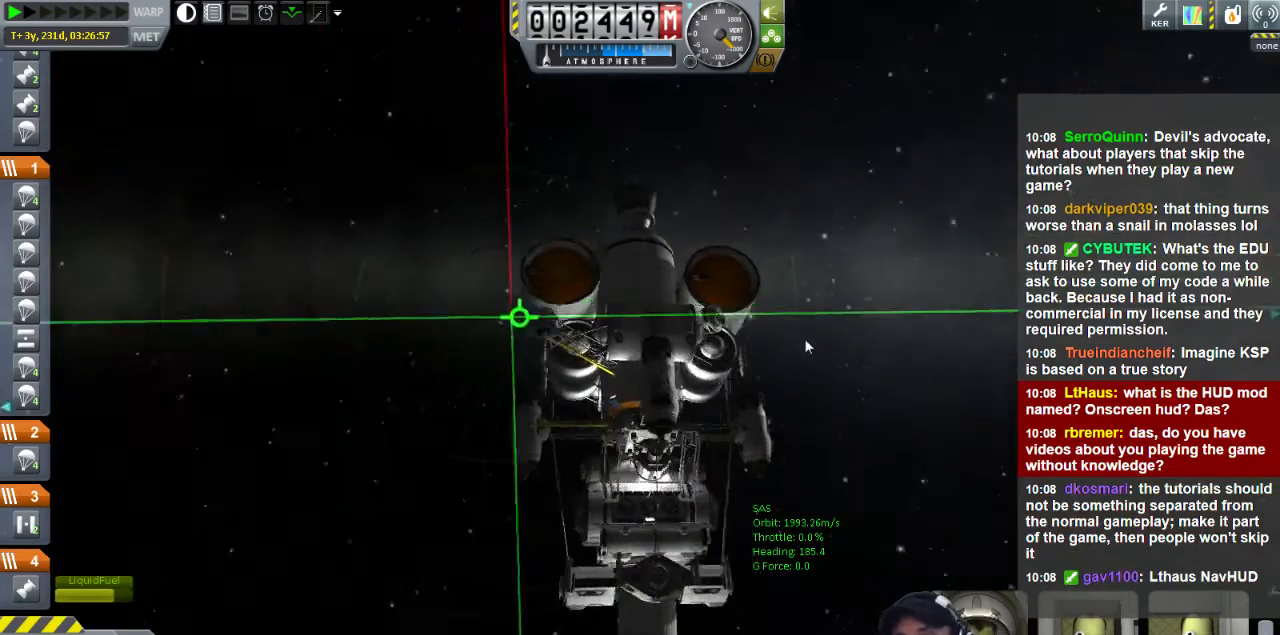
{"keys": [], "events": []}
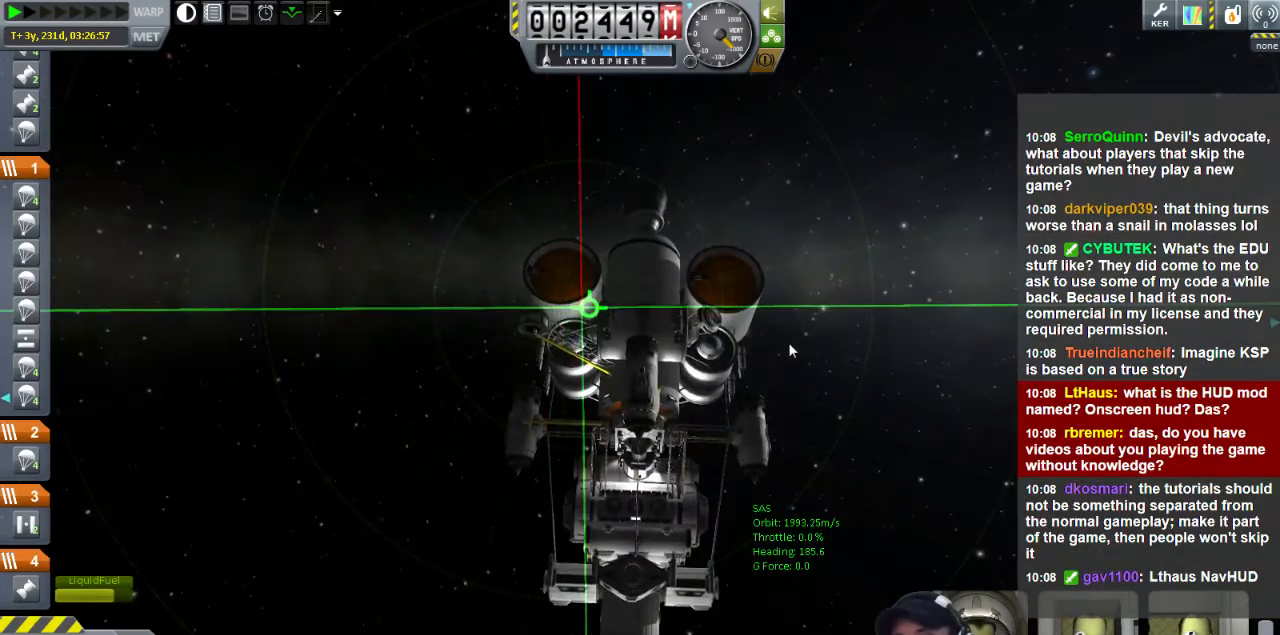
{"keys": [], "events": []}
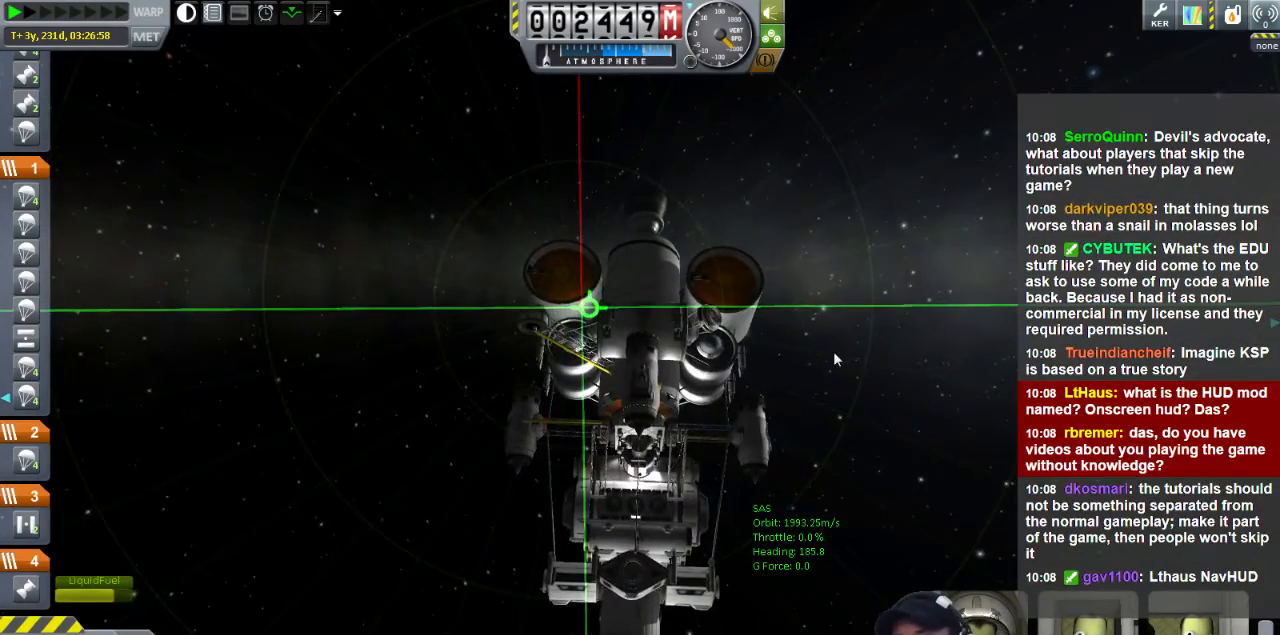
{"keys": [], "events": [[40, "w", "down"], [320, "a", "down"], [480, "a", "up"], [480, "w", "up"]]}
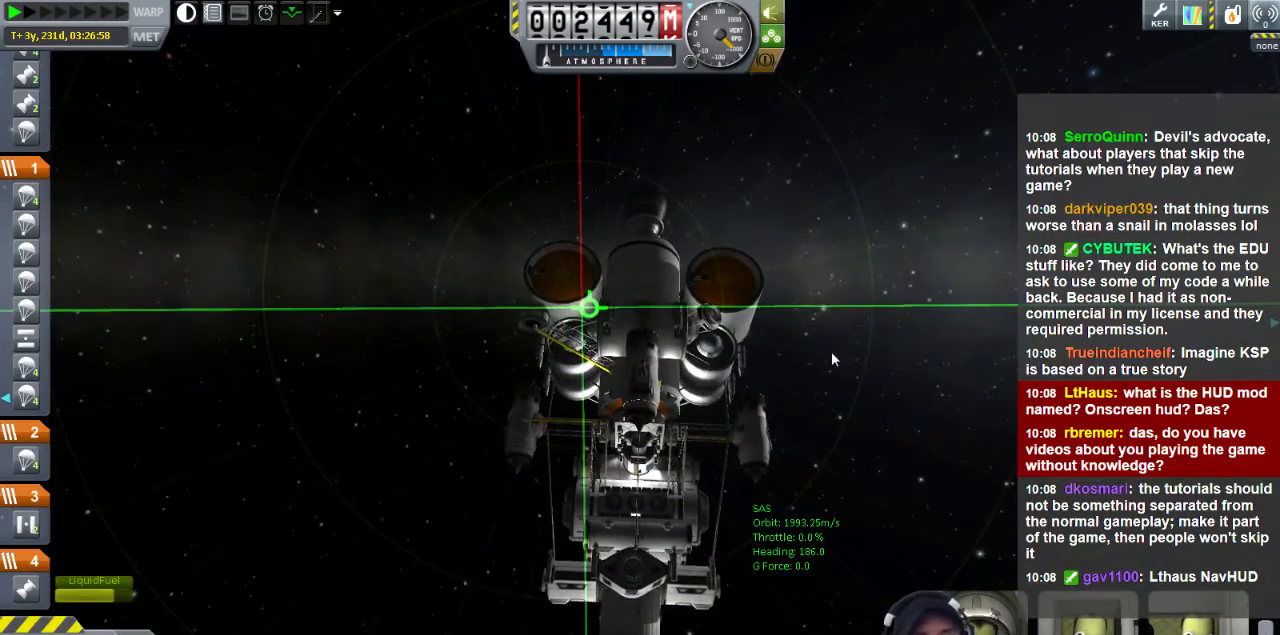
{"keys": [], "events": []}
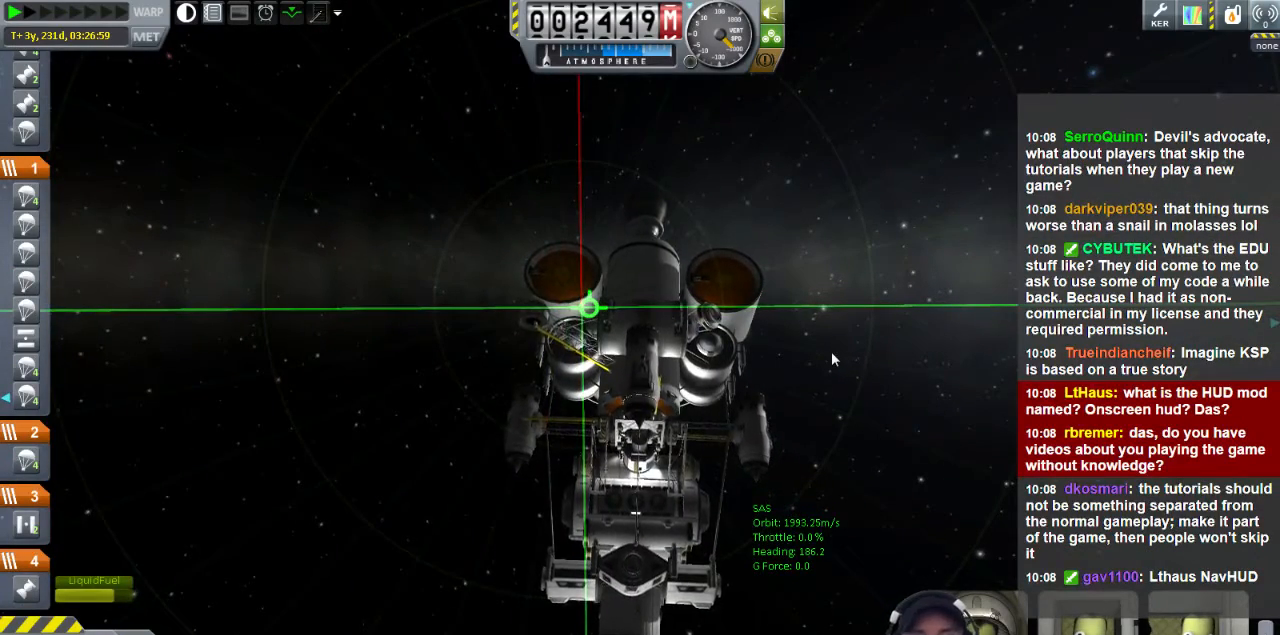
{"keys": [], "events": []}
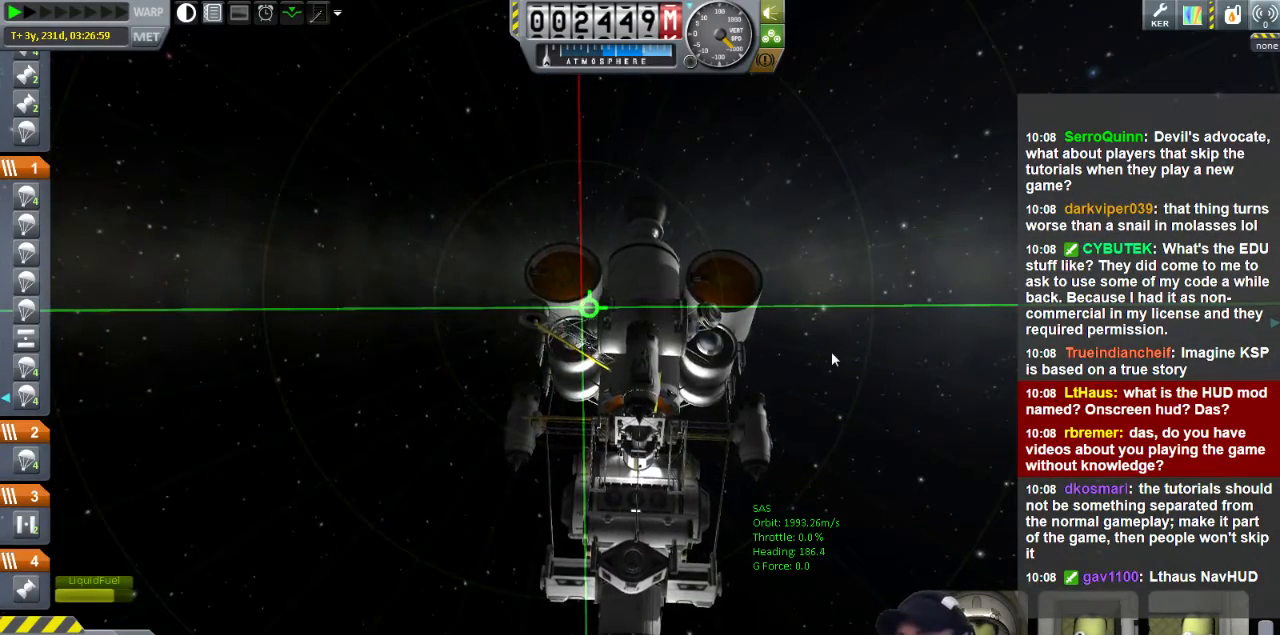
{"keys": ["d"], "events": [[40, "a", "down"], [240, "a", "up"], [320, "d", "down"]]}
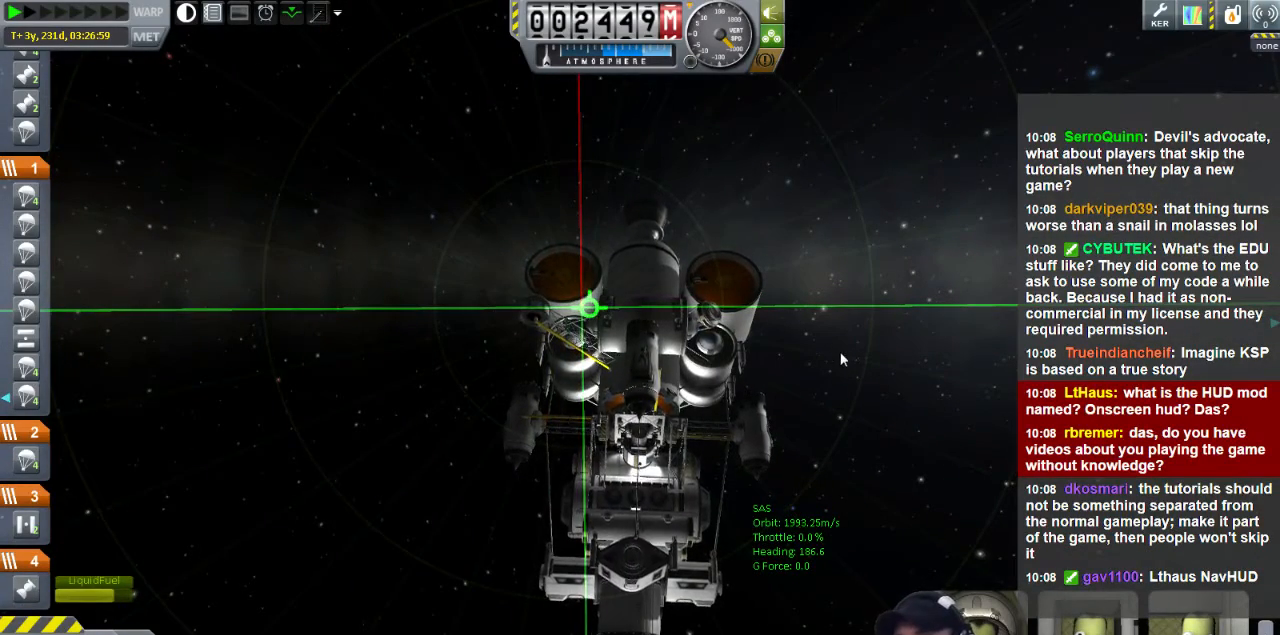
{"keys": ["d"], "events": []}
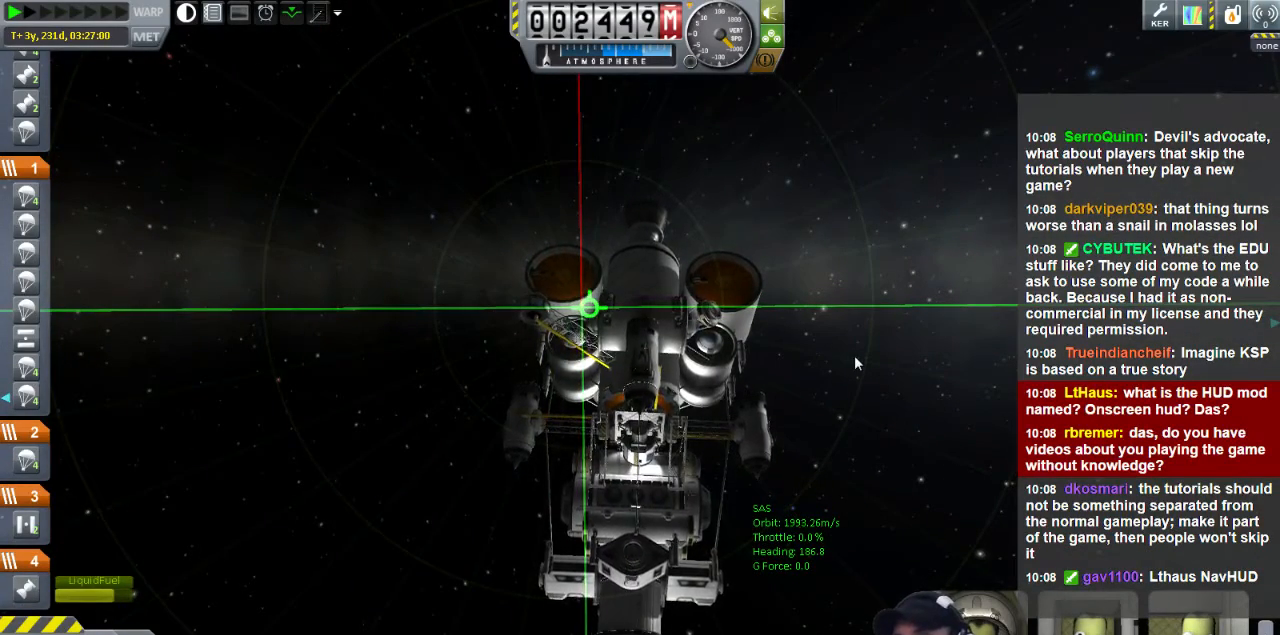
{"keys": ["d"], "events": []}
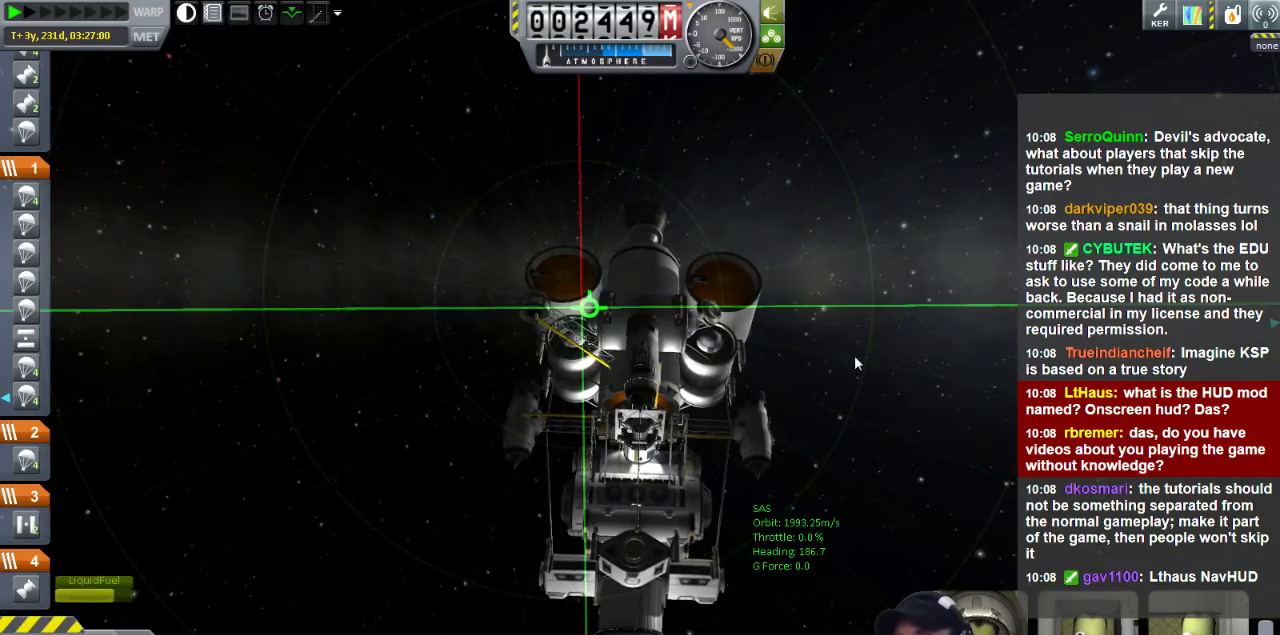
{"keys": ["d", "w"], "events": [[440, "w", "down"]]}
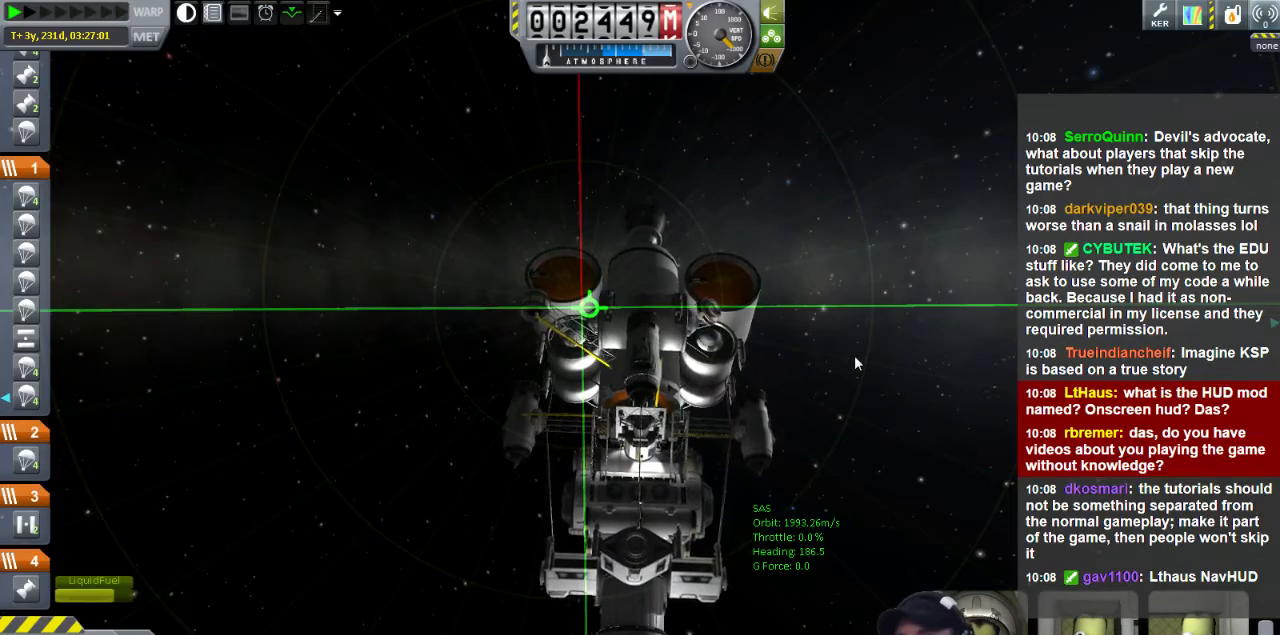
{"keys": ["d", "w"], "events": []}
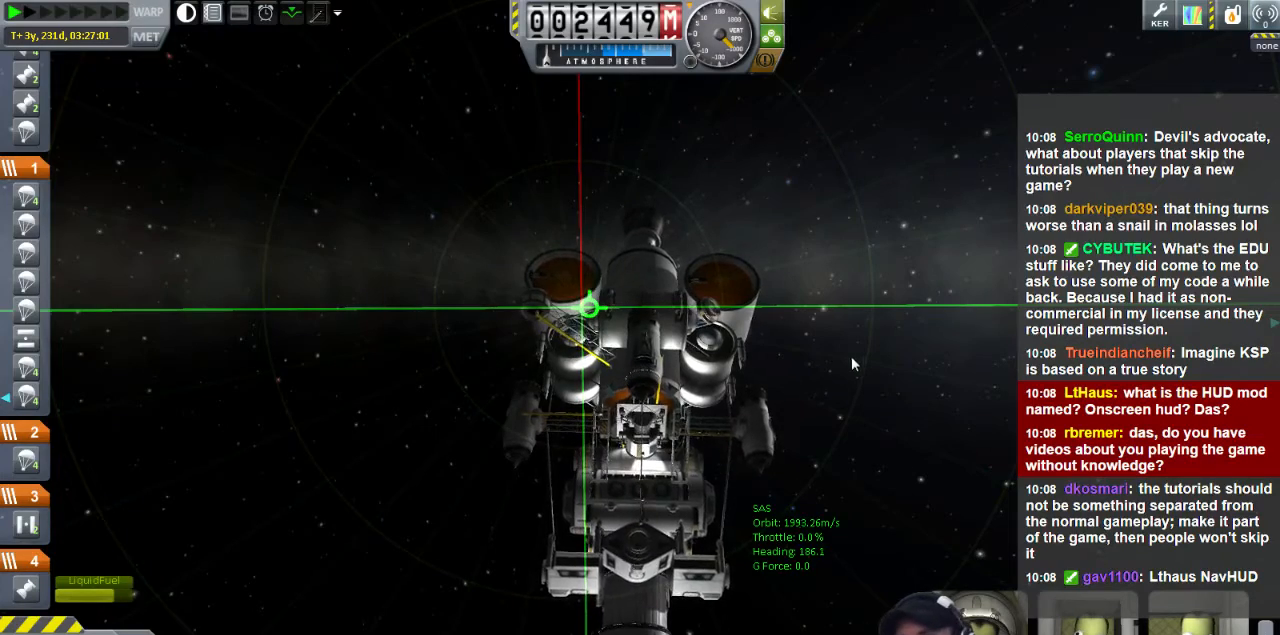
{"keys": [], "events": [[120, "d", "up"], [120, "w", "up"]]}
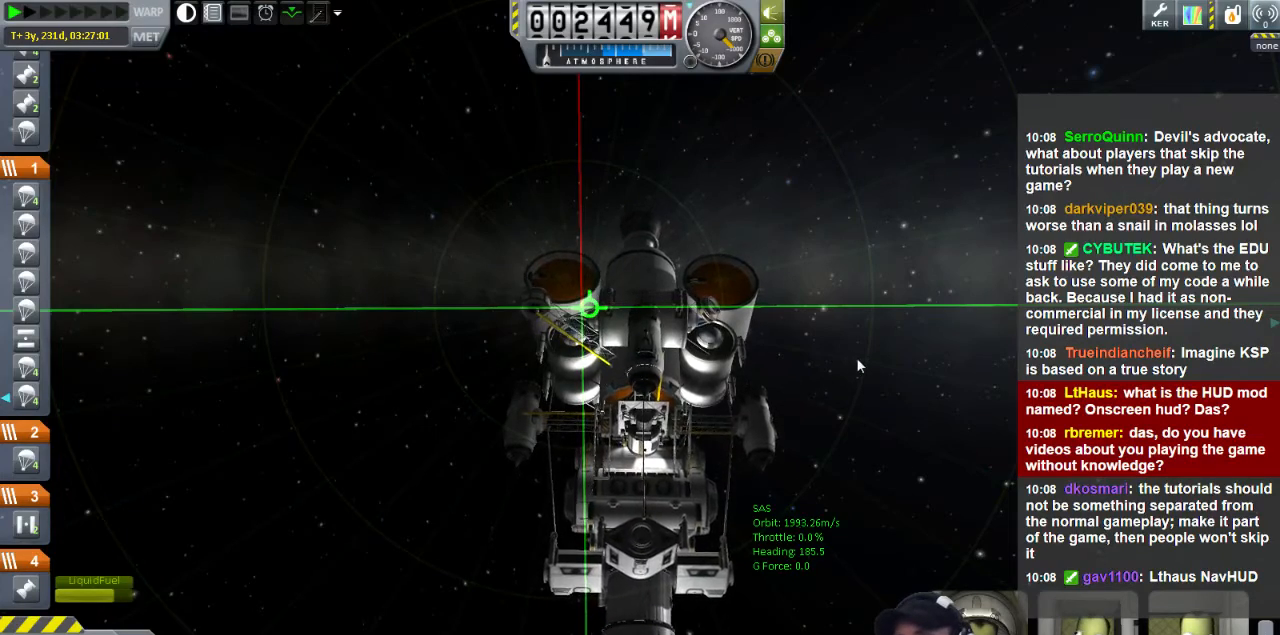
{"keys": [], "events": []}
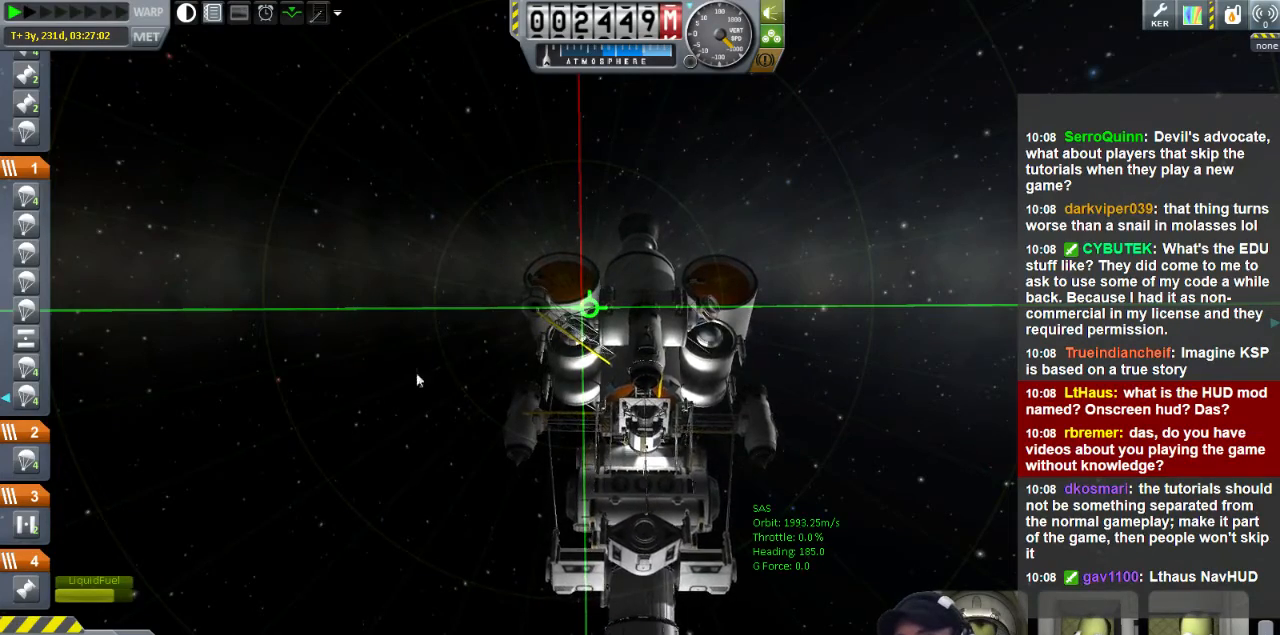
{"keys": [], "events": []}
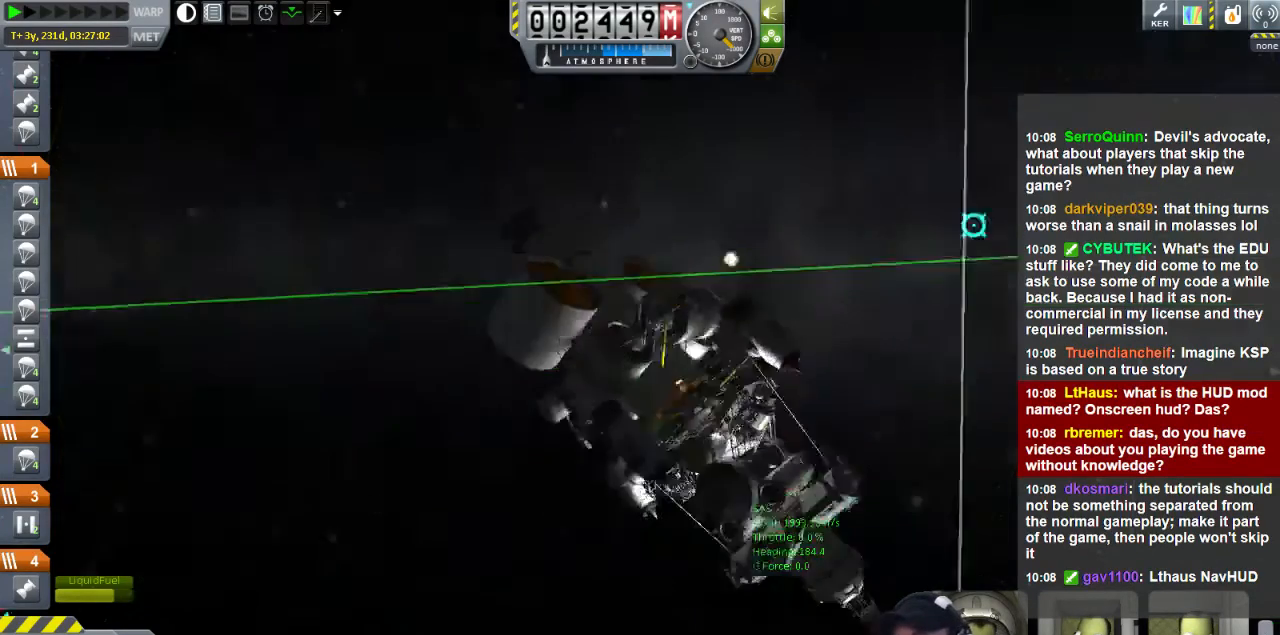
{"keys": [], "events": []}
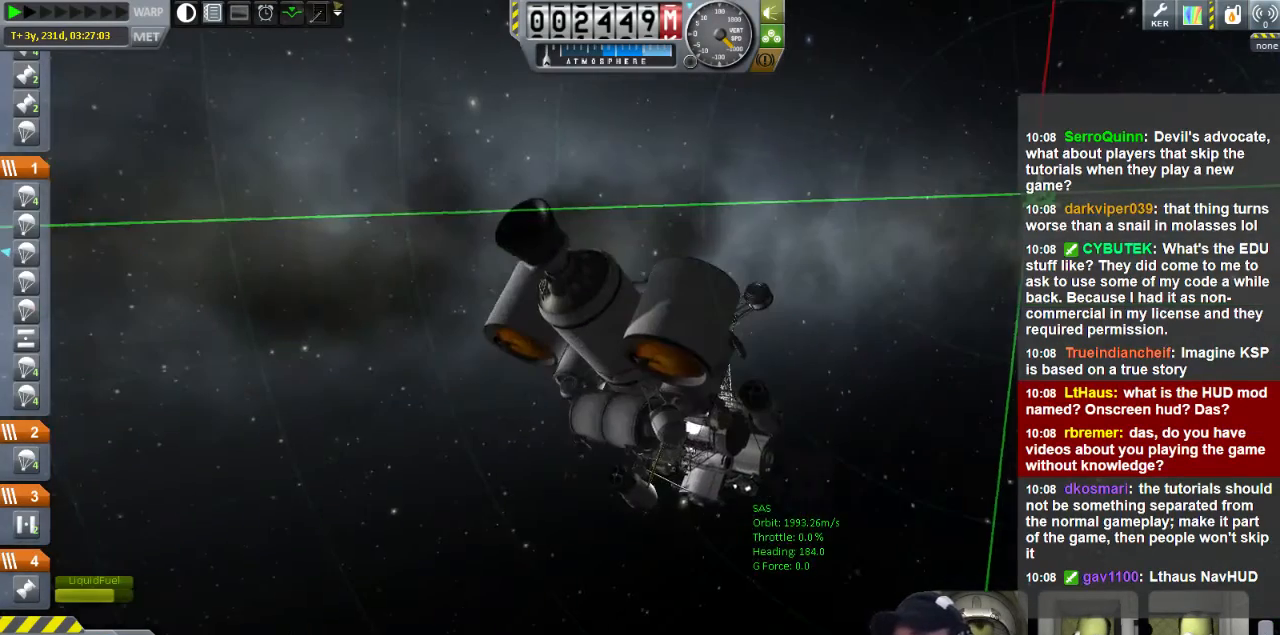
{"keys": ["w"], "events": [[280, "w", "down"]]}
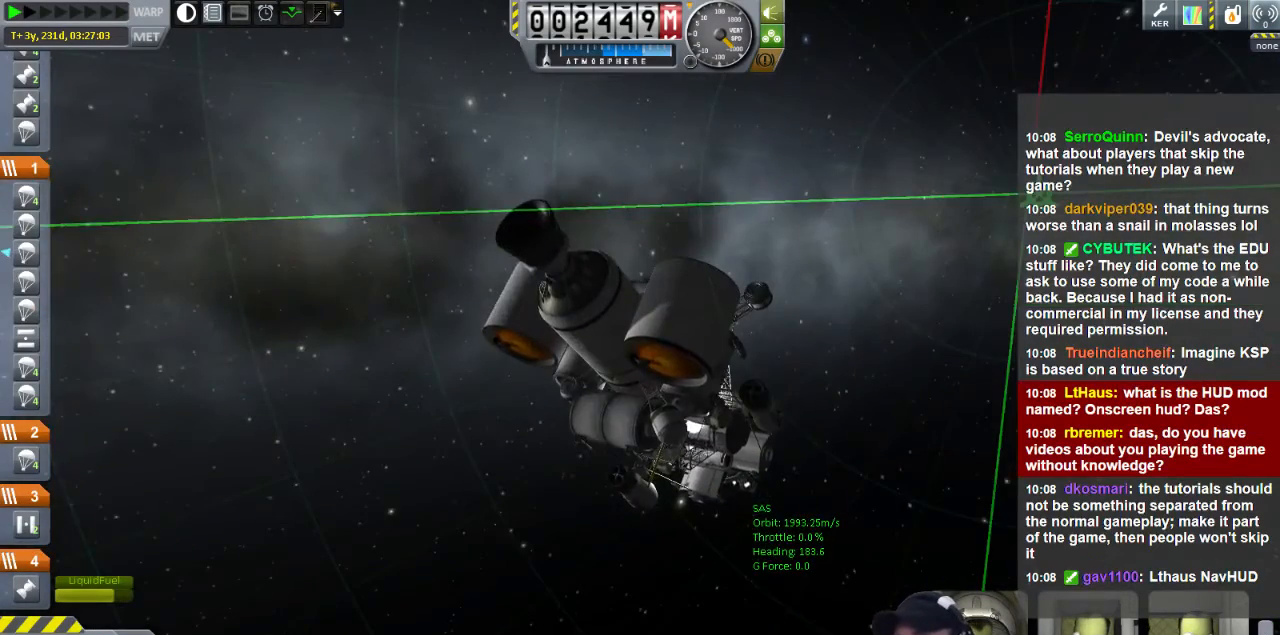
{"keys": ["w"], "events": []}
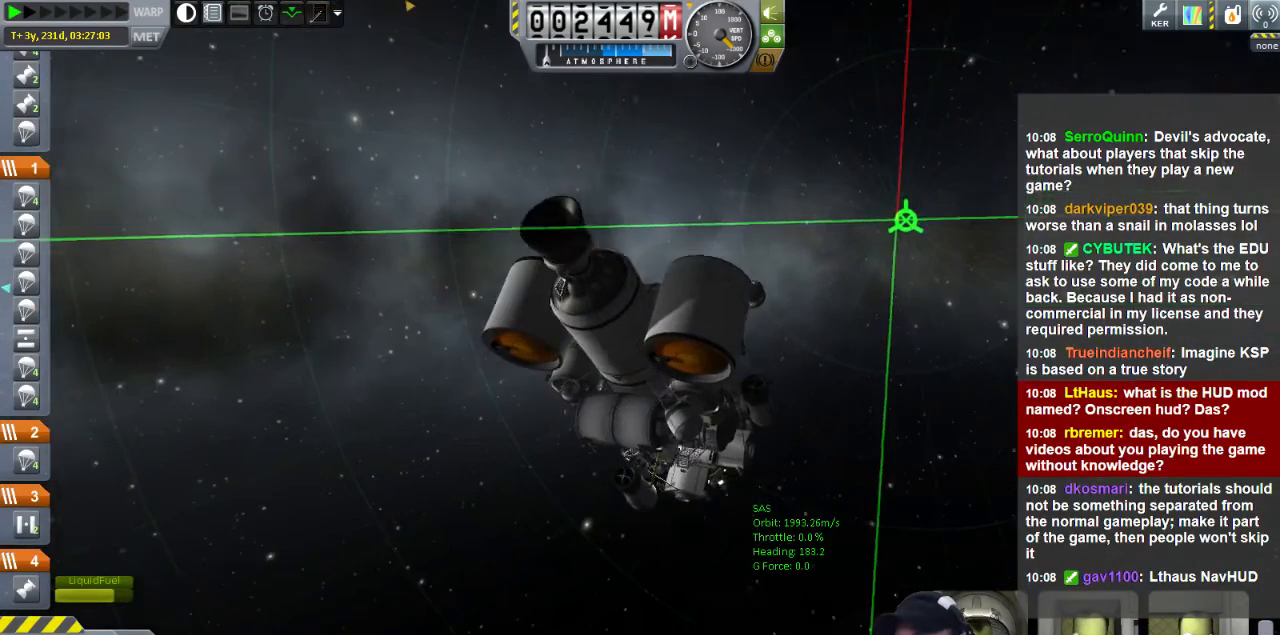
{"keys": [], "events": [[480, "w", "up"]]}
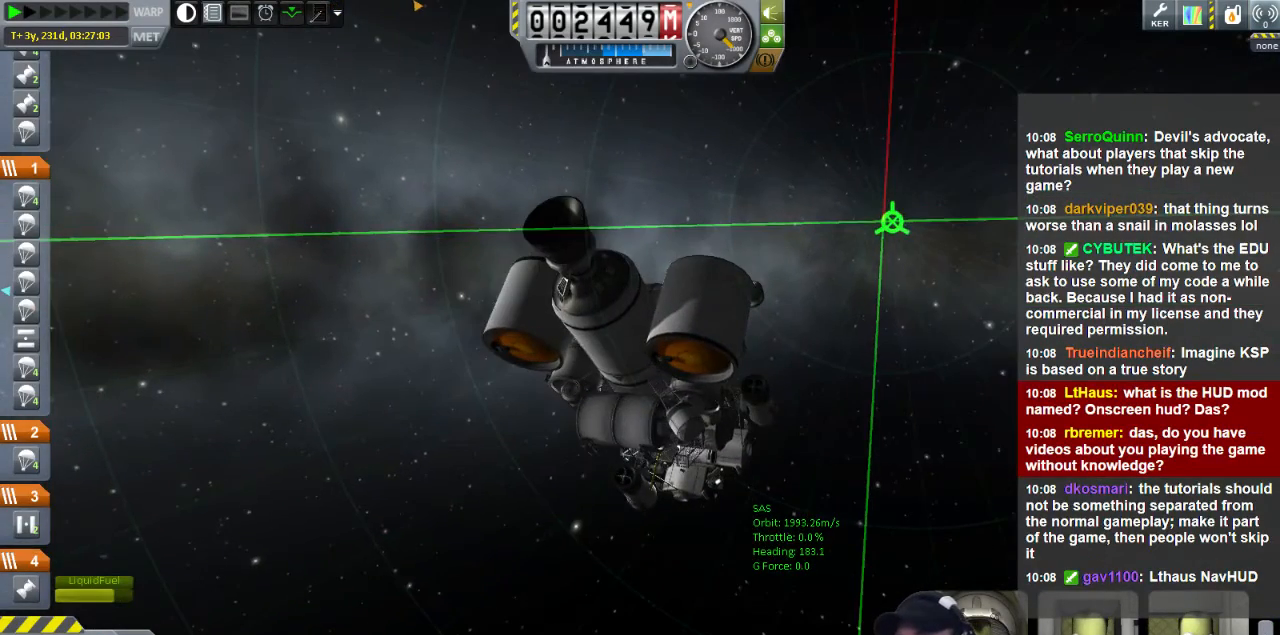
{"keys": [], "events": [[200, "s", "down"], [400, "s", "up"]]}
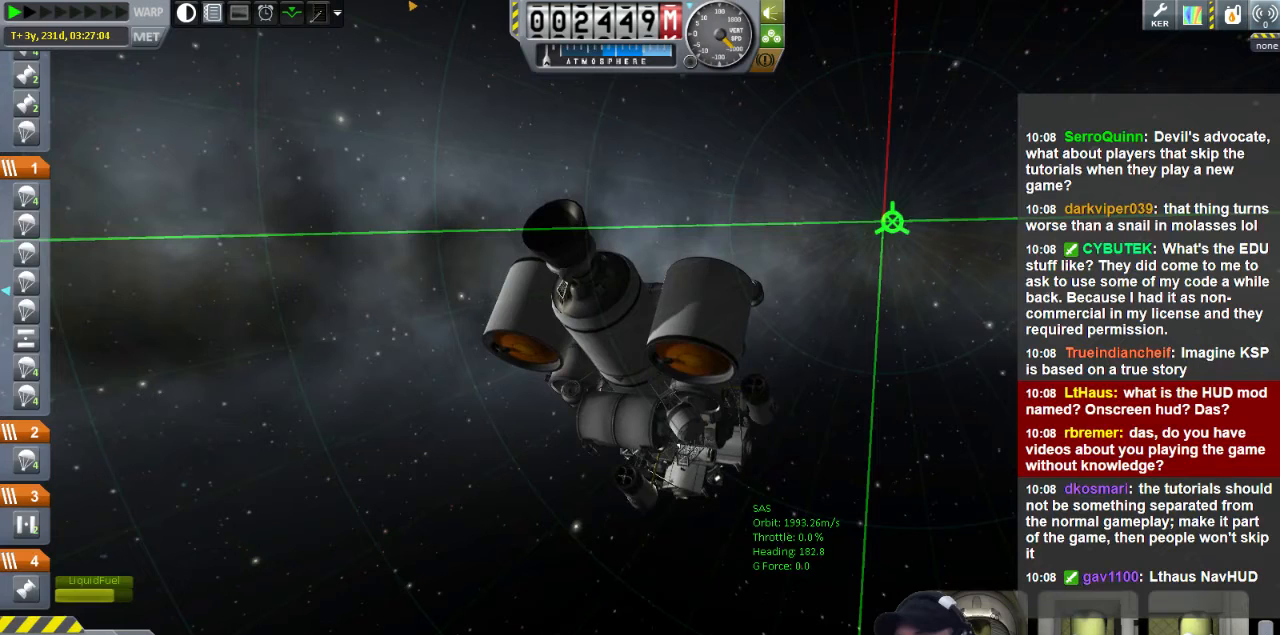
{"keys": ["d"], "events": [[160, "d", "down"]]}
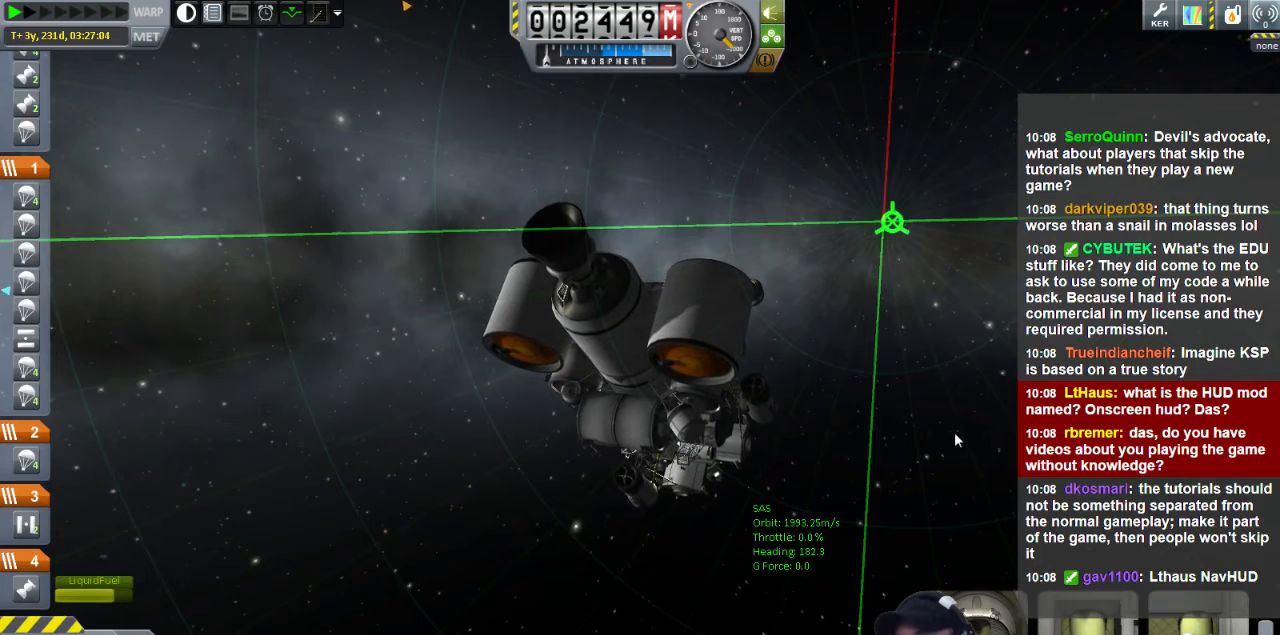
{"keys": ["d"], "events": []}
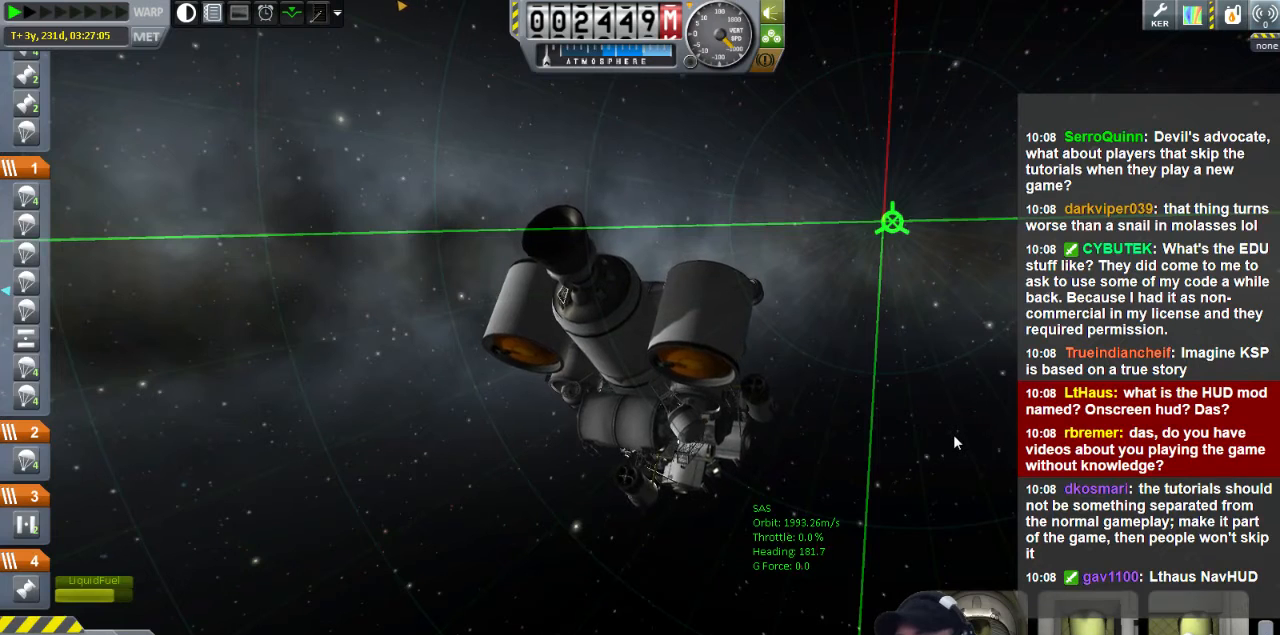
{"keys": ["d", "s"], "events": [[320, "s", "down"]]}
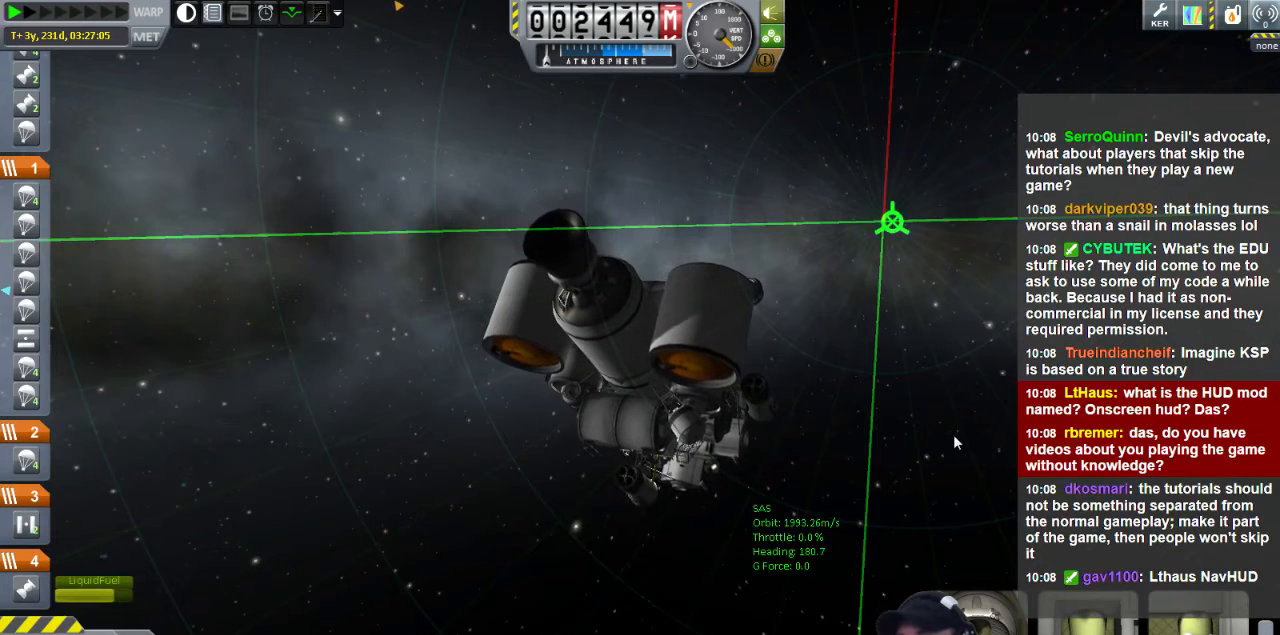
{"keys": [], "events": [[160, "d", "up"], [200, "s", "up"]]}
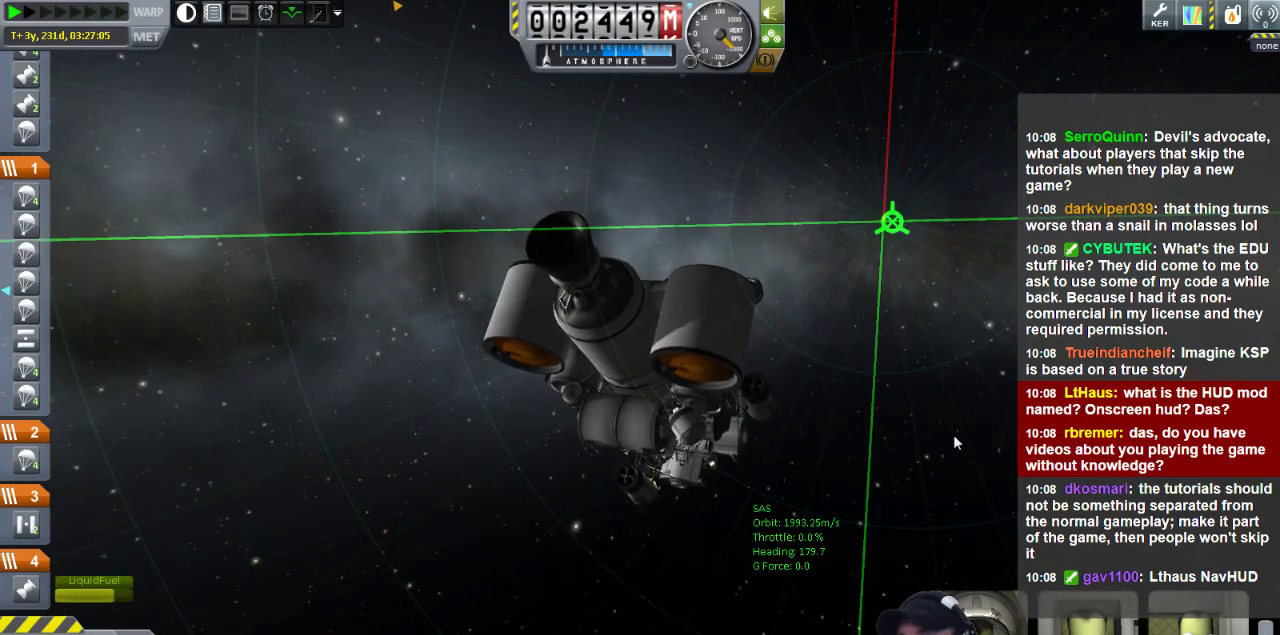
{"keys": ["a"], "events": [[200, "a", "down"]]}
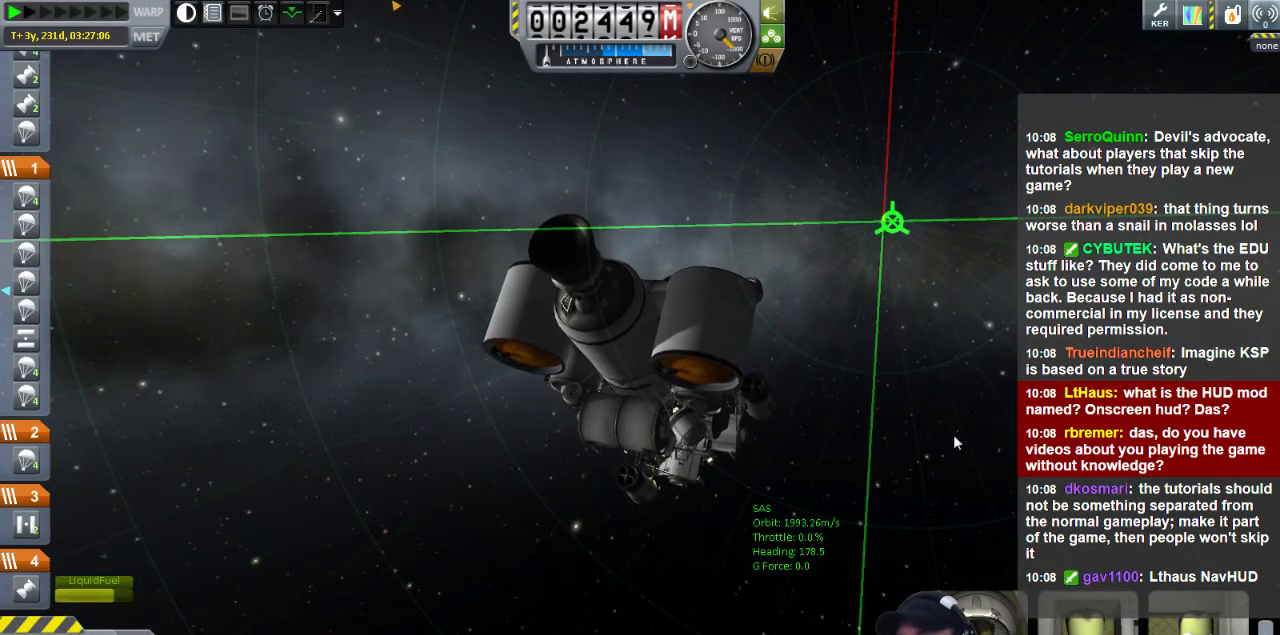
{"keys": ["a"], "events": []}
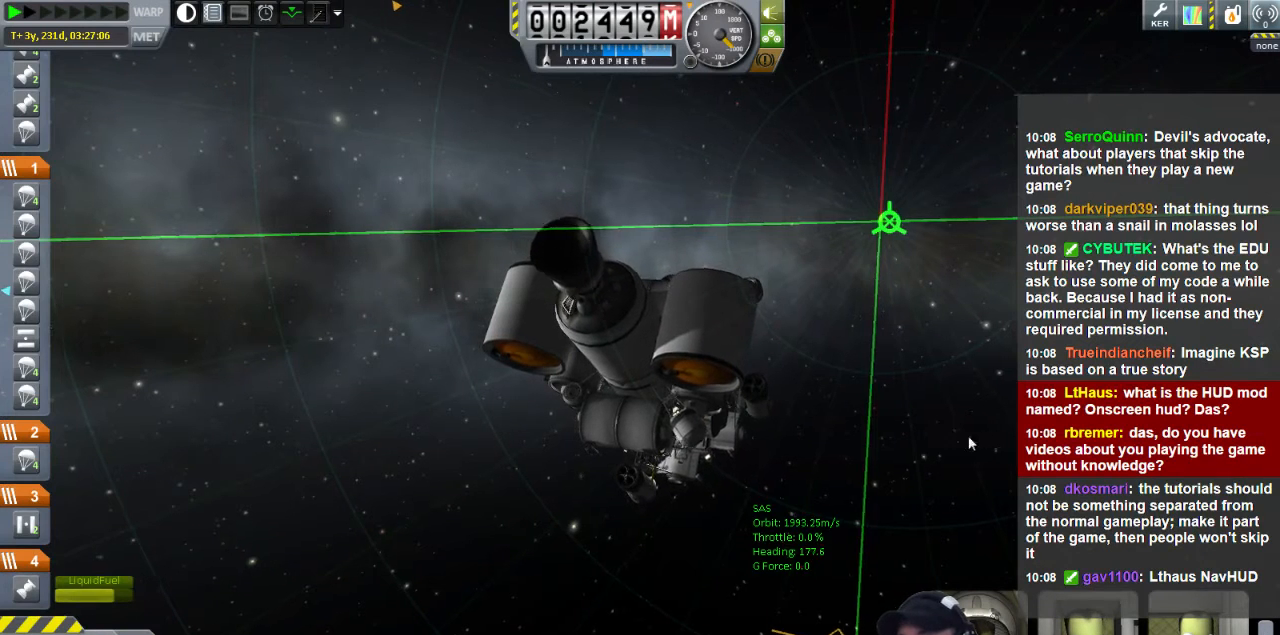
{"keys": ["a"], "events": []}
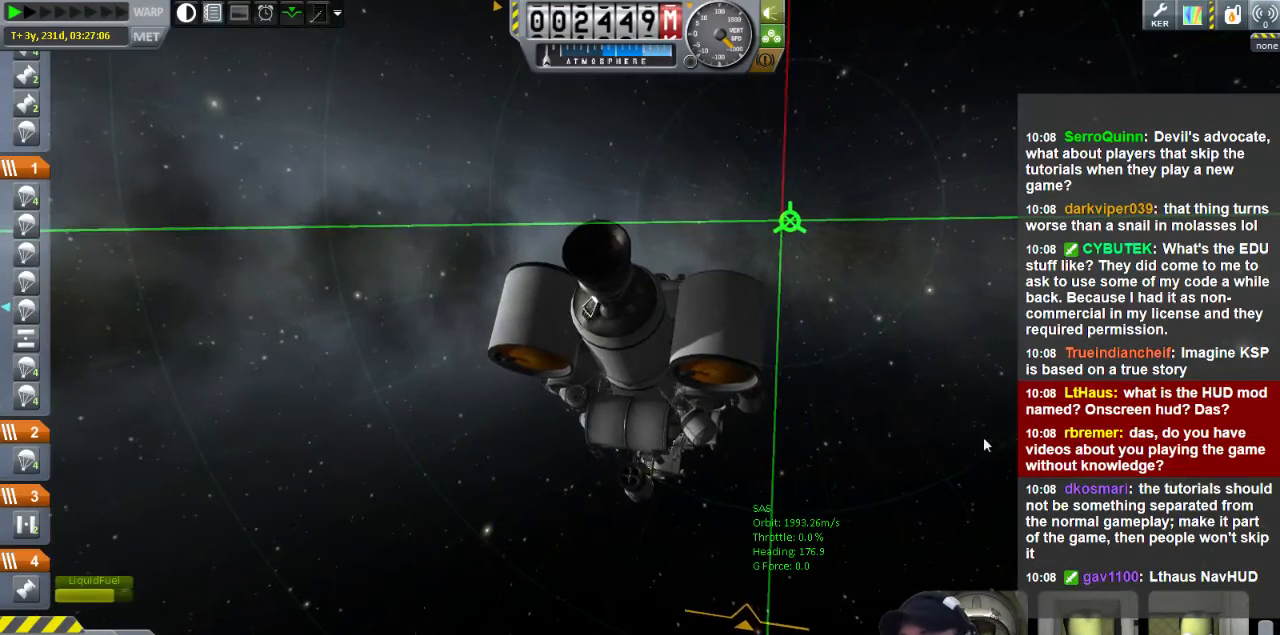
{"keys": ["a"], "events": []}